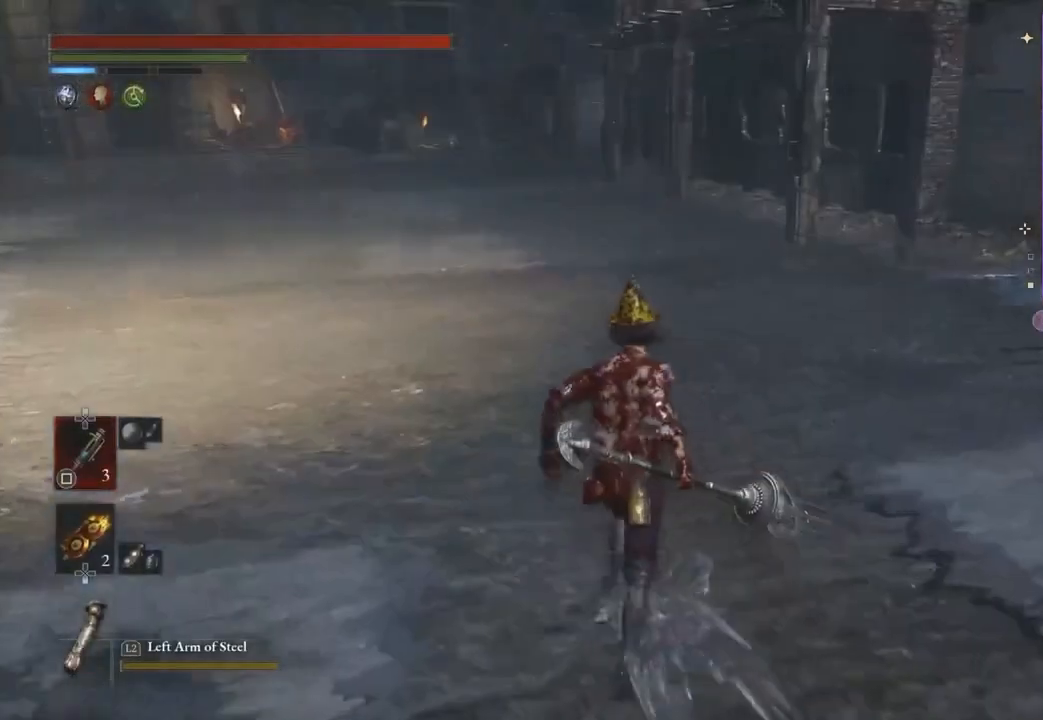
Gameplay with a controller (PlayStation layout); each line is a JSON object with the inputs held at the frame after it. "events" lists button and stick changes between this image and that frame as [ms after this image, input, new state], when the widget could be followed in between. Not read: CIRCLE.
{"buttons": [], "left_stick": "up-left", "right_stick": "center", "events": [[133, "left_stick", "up-left"]]}
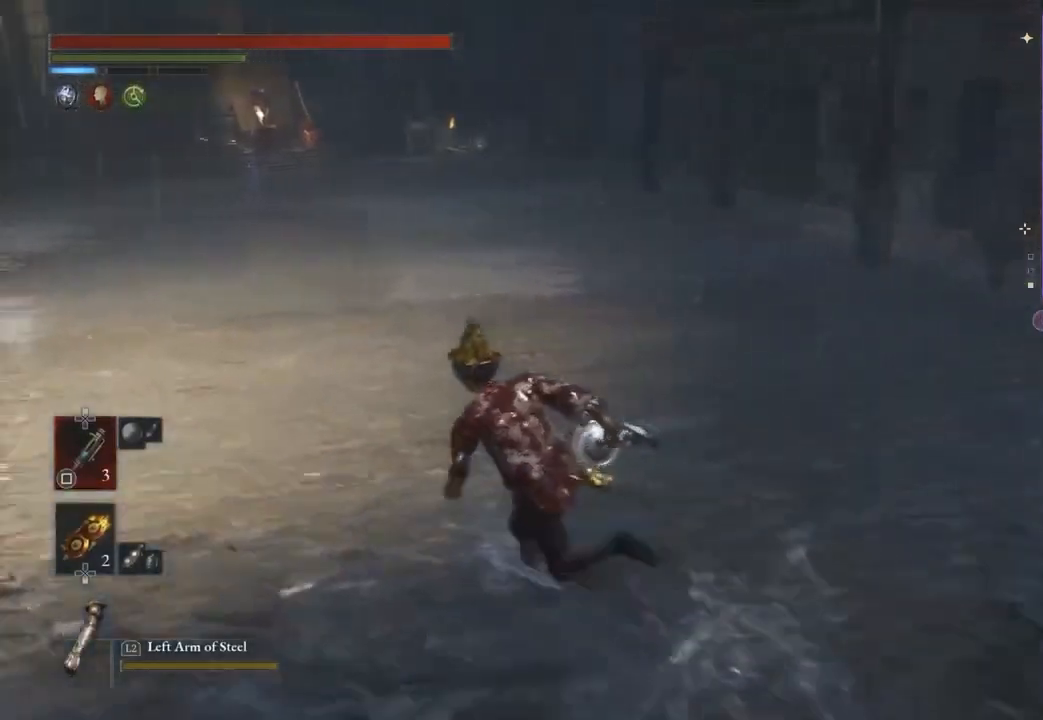
{"buttons": [], "left_stick": "up", "right_stick": "center", "events": [[233, "left_stick", "up"]]}
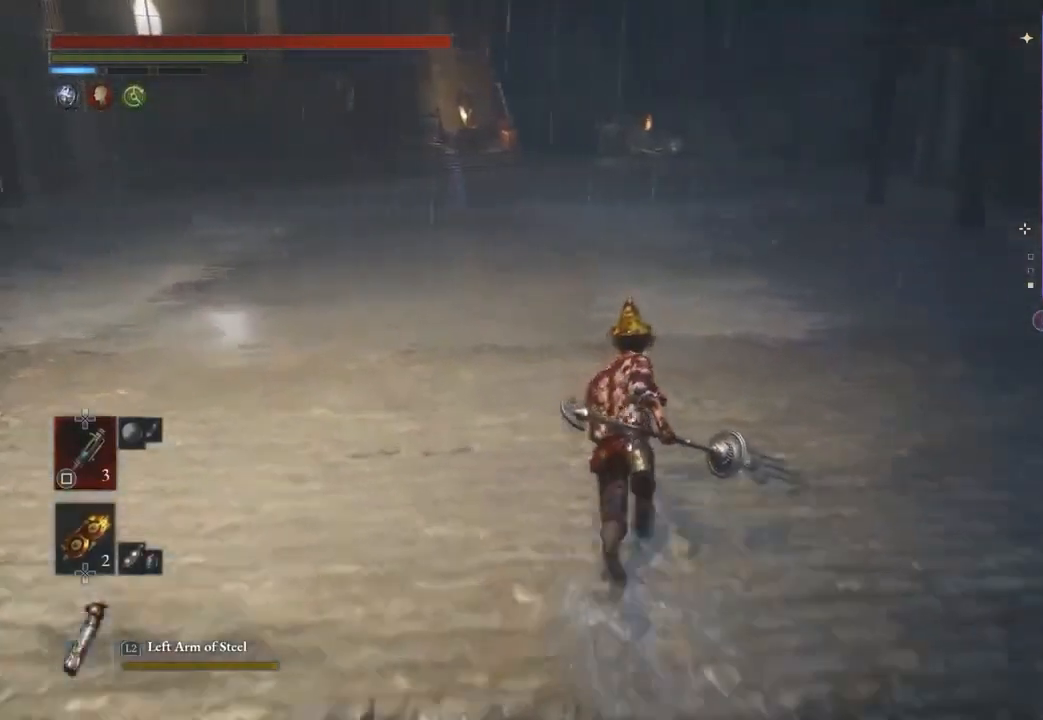
{"buttons": [], "left_stick": "up-left", "right_stick": "center", "events": [[267, "left_stick", "up-left"]]}
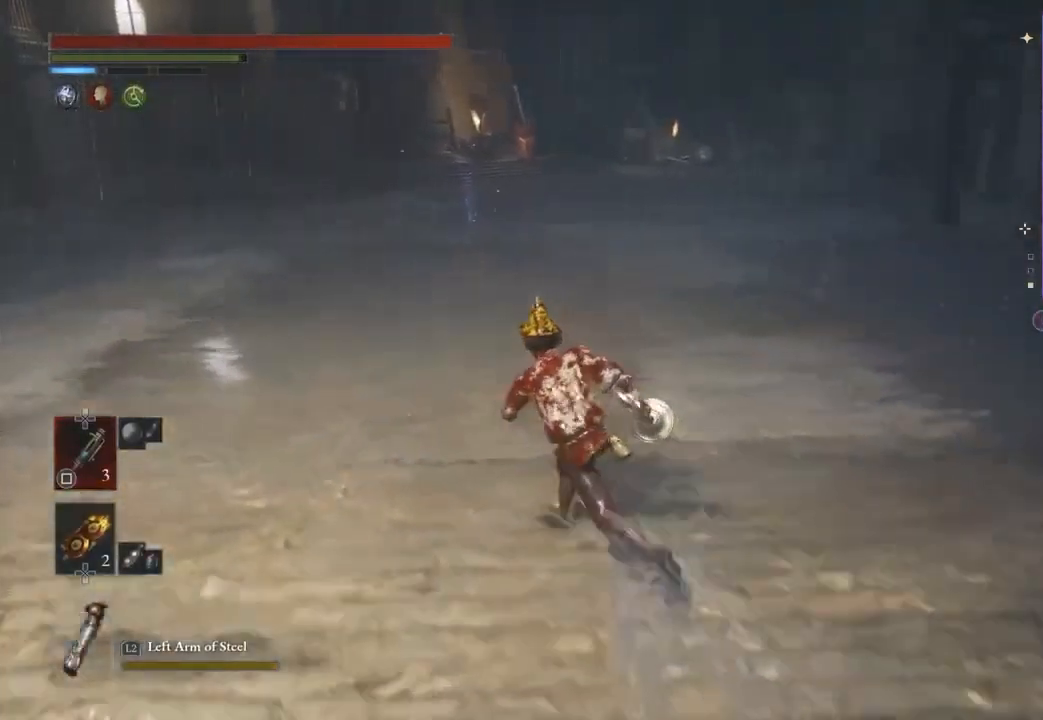
{"buttons": [], "left_stick": "up", "right_stick": "center", "events": [[33, "left_stick", "up"]]}
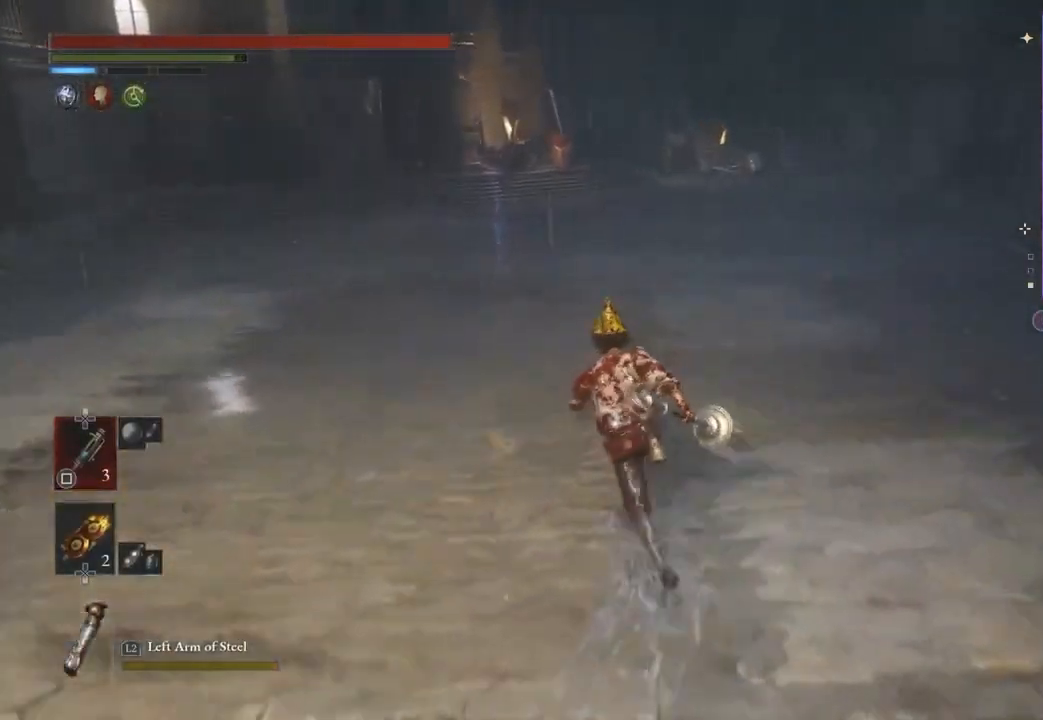
{"buttons": [], "left_stick": "up", "right_stick": "center", "events": []}
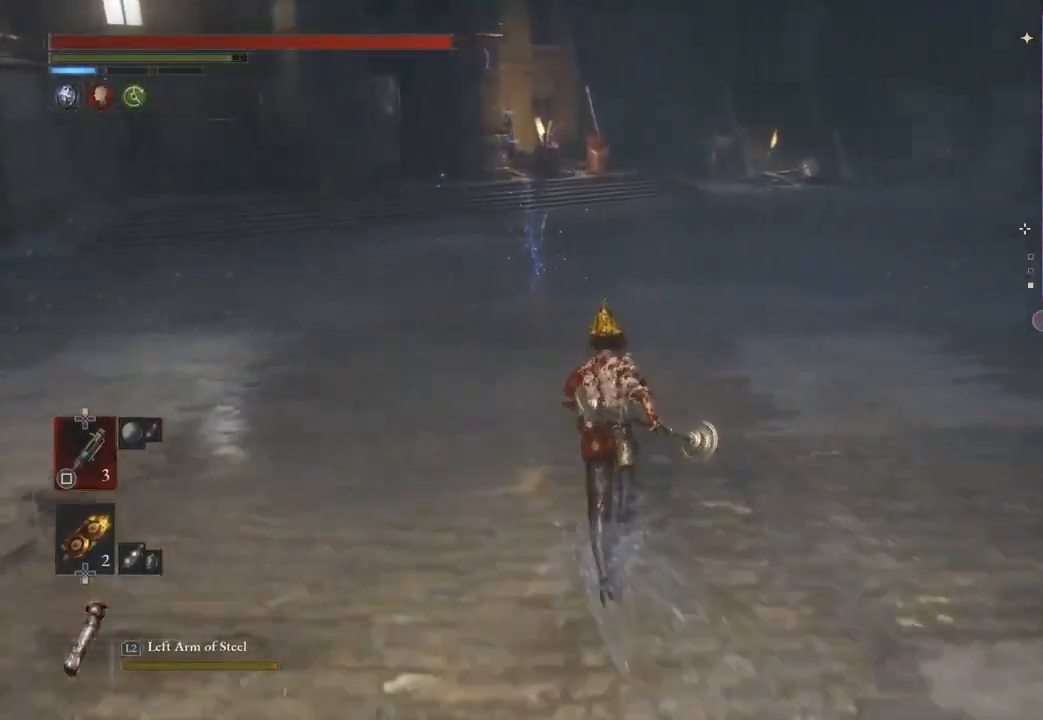
{"buttons": ["DPAD_UP"], "left_stick": "up", "right_stick": "center", "events": [[300, "DPAD_UP", "down"], [400, "DPAD_UP", "up"], [500, "DPAD_UP", "down"]]}
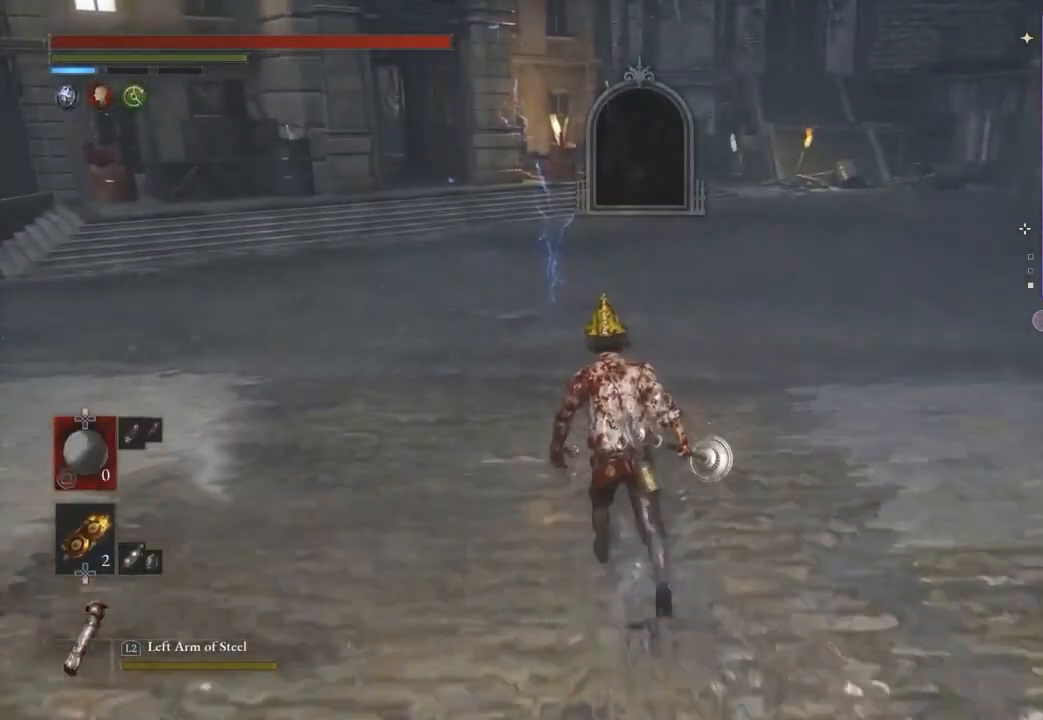
{"buttons": [], "left_stick": "up", "right_stick": "center", "events": [[67, "DPAD_UP", "up"]]}
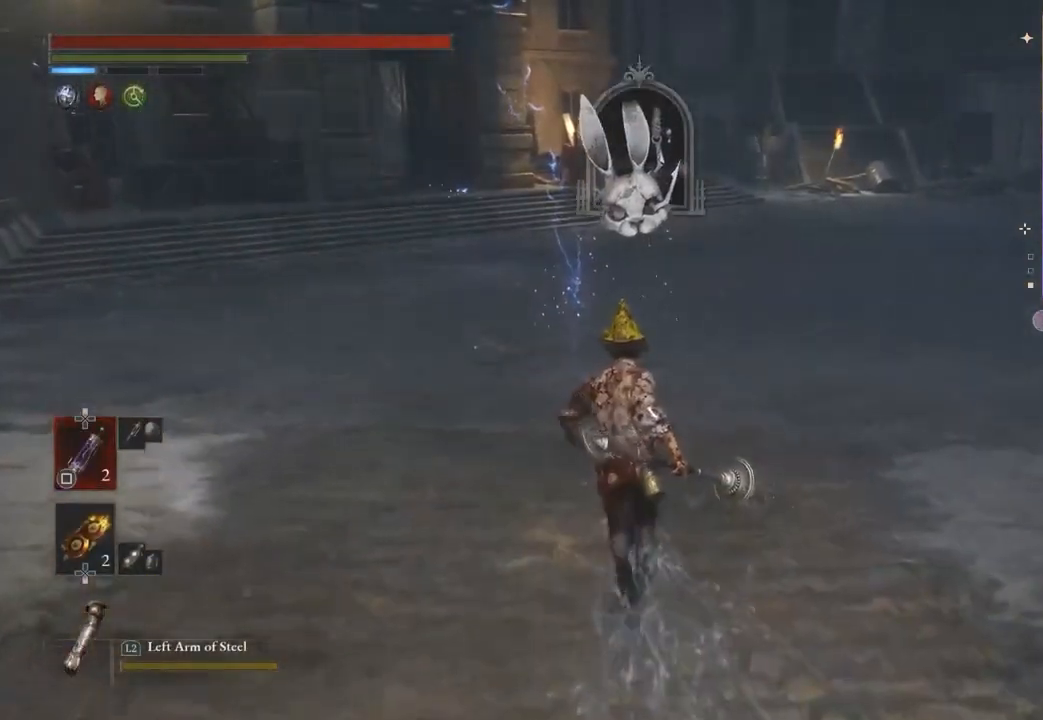
{"buttons": [], "left_stick": "up", "right_stick": "center", "events": []}
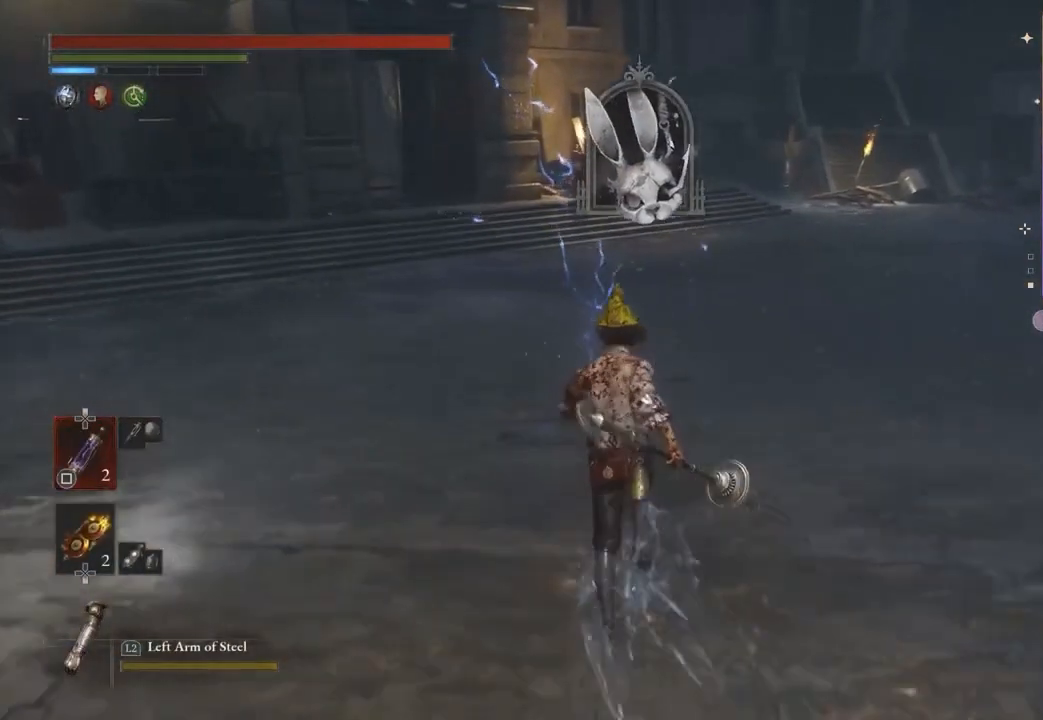
{"buttons": ["CROSS"], "left_stick": "up", "right_stick": "center", "events": [[333, "CROSS", "down"], [433, "CROSS", "up"], [500, "CROSS", "down"]]}
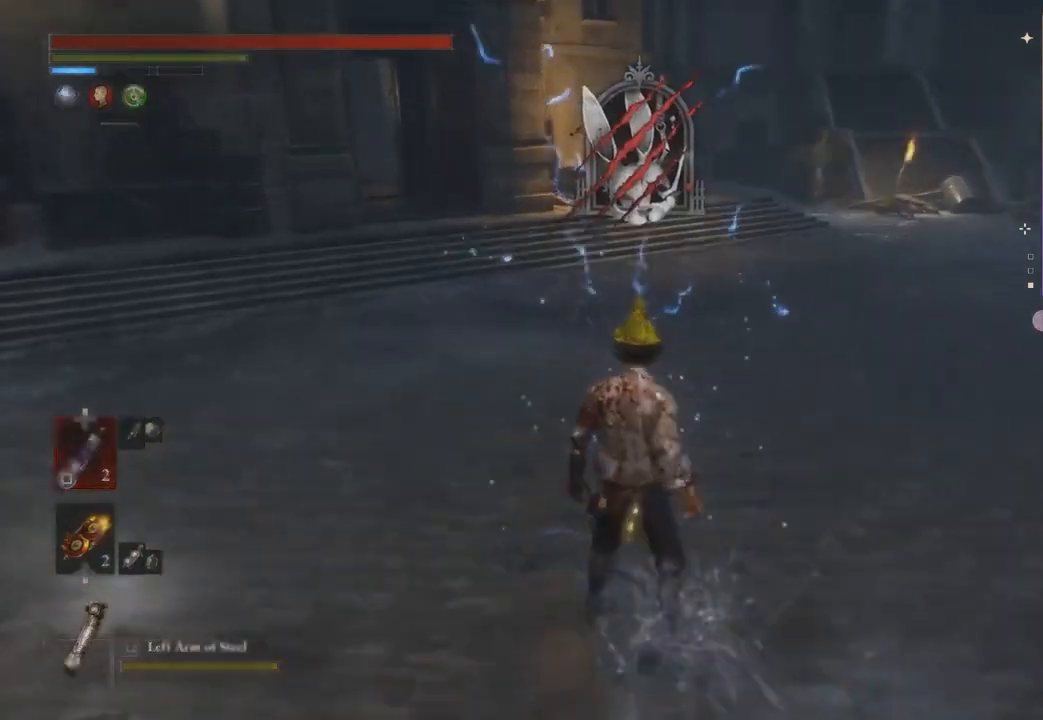
{"buttons": [], "left_stick": "center", "right_stick": "center", "events": [[100, "CROSS", "up"], [167, "left_stick", "center"]]}
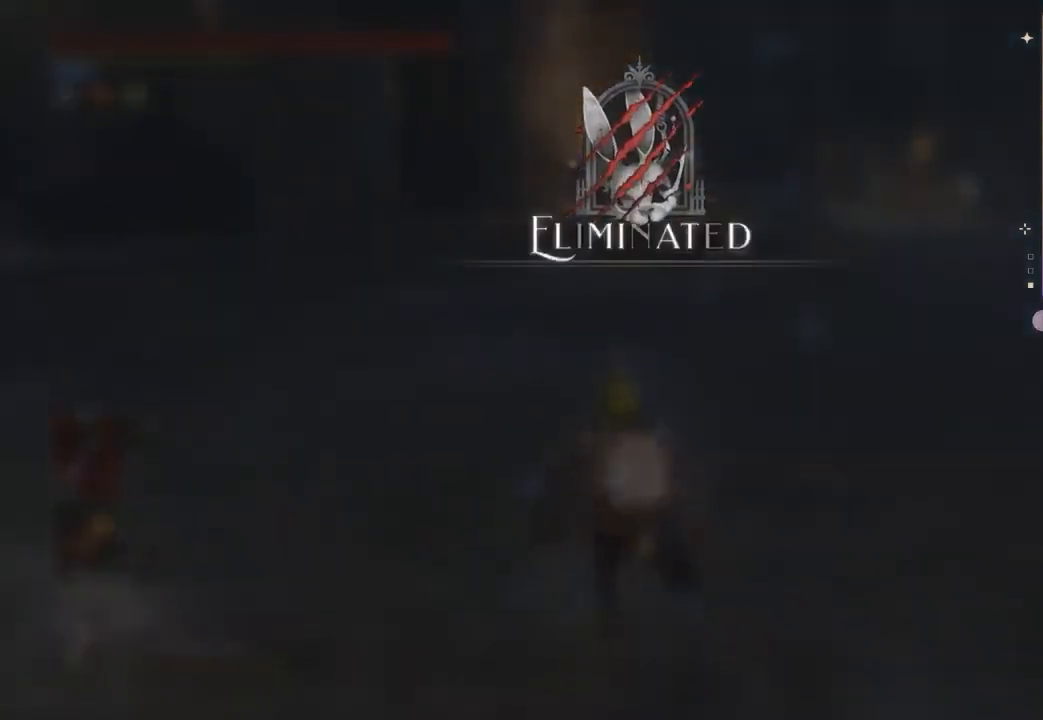
{"buttons": [], "left_stick": "center", "right_stick": "center", "events": []}
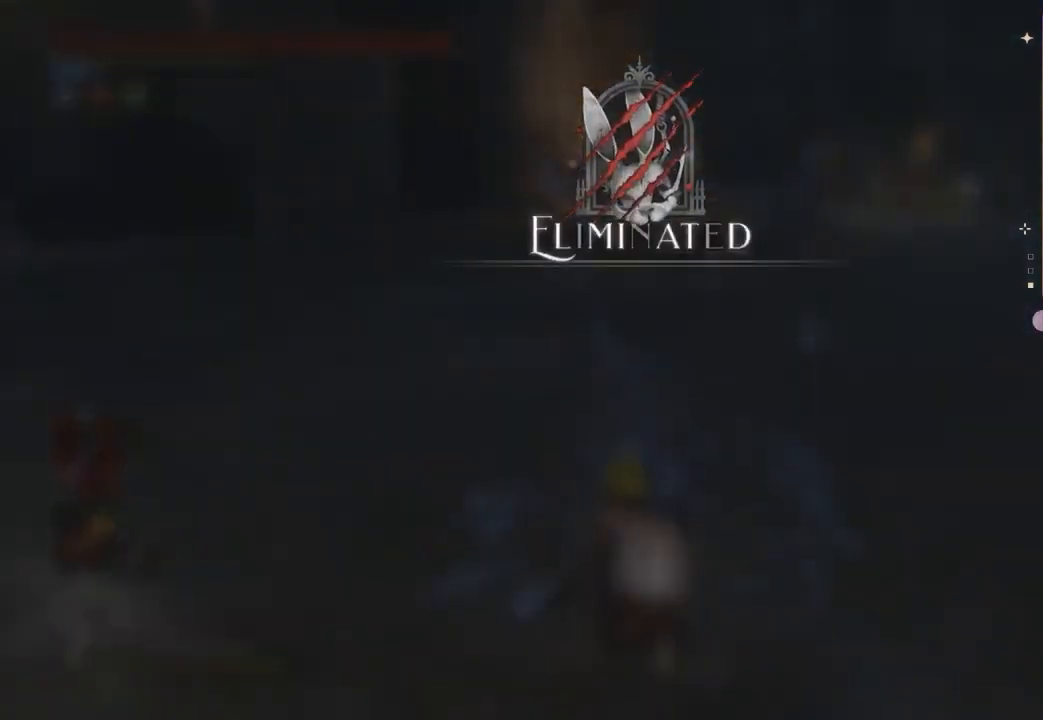
{"buttons": [], "left_stick": "center", "right_stick": "center", "events": []}
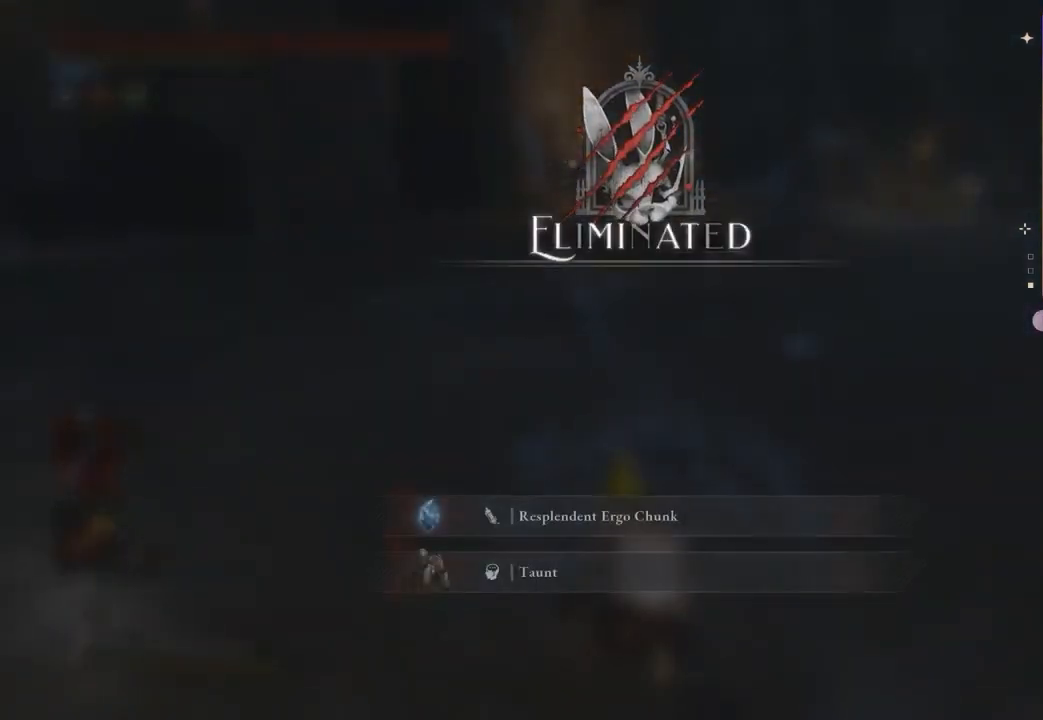
{"buttons": [], "left_stick": "center", "right_stick": "center", "events": []}
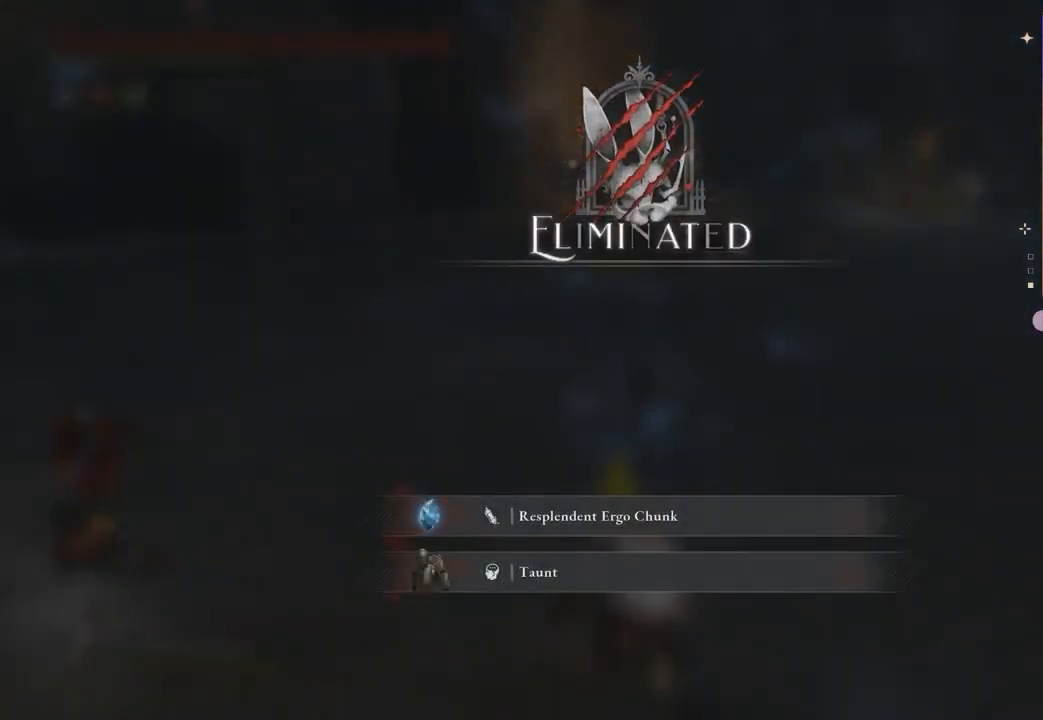
{"buttons": [], "left_stick": "center", "right_stick": "center", "events": []}
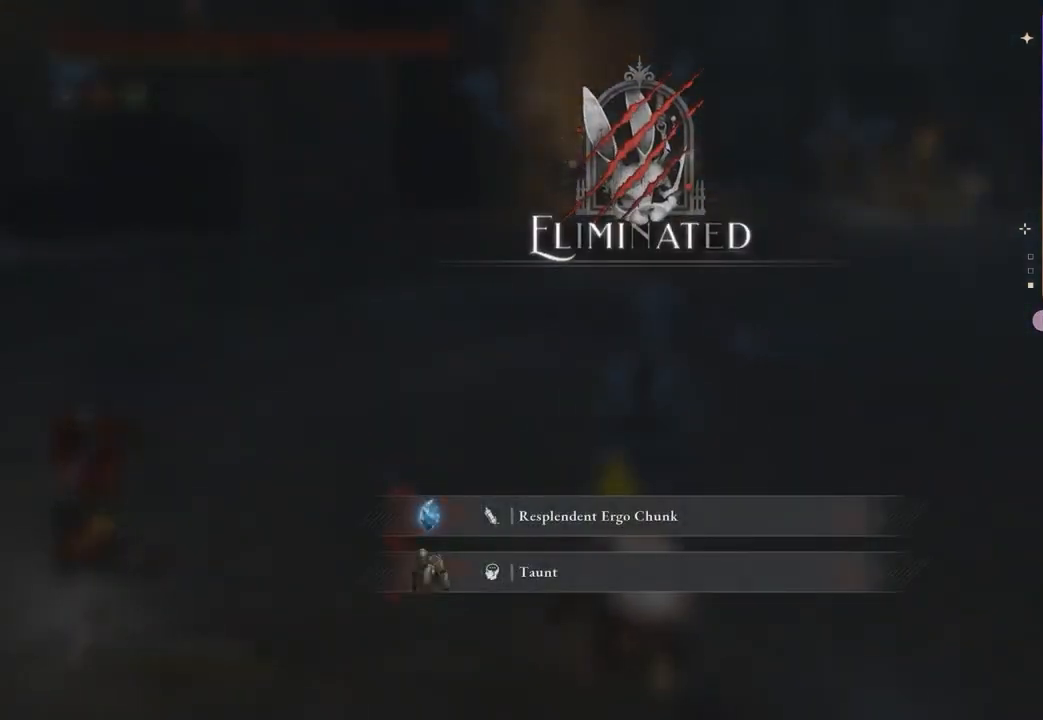
{"buttons": [], "left_stick": "center", "right_stick": "center", "events": []}
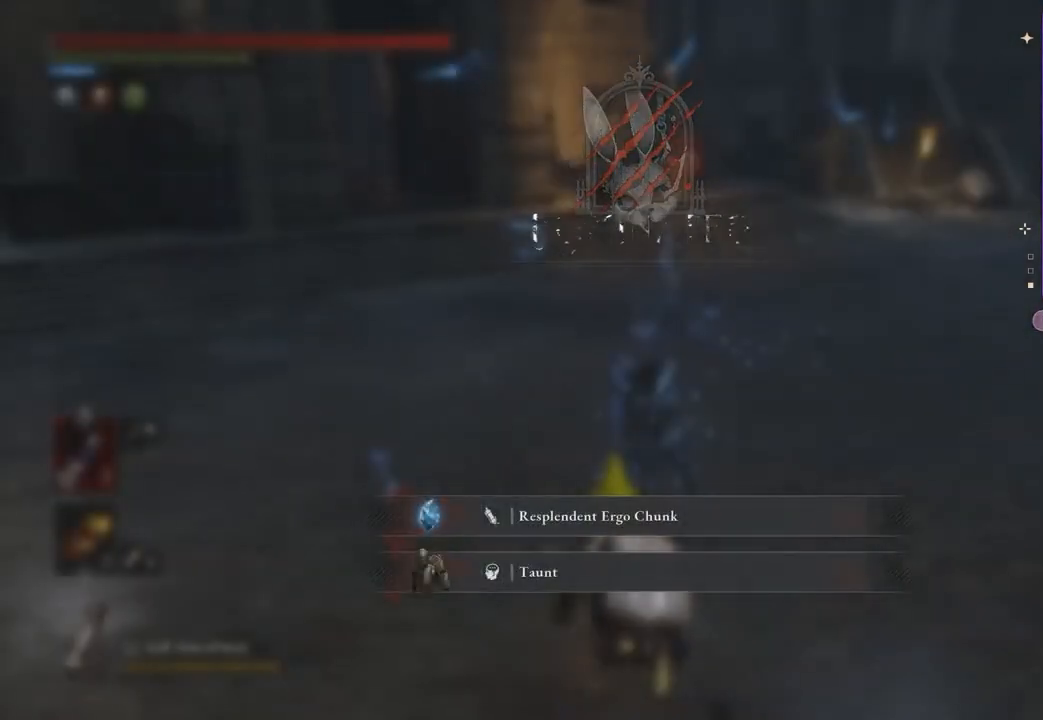
{"buttons": [], "left_stick": "center", "right_stick": "center", "events": []}
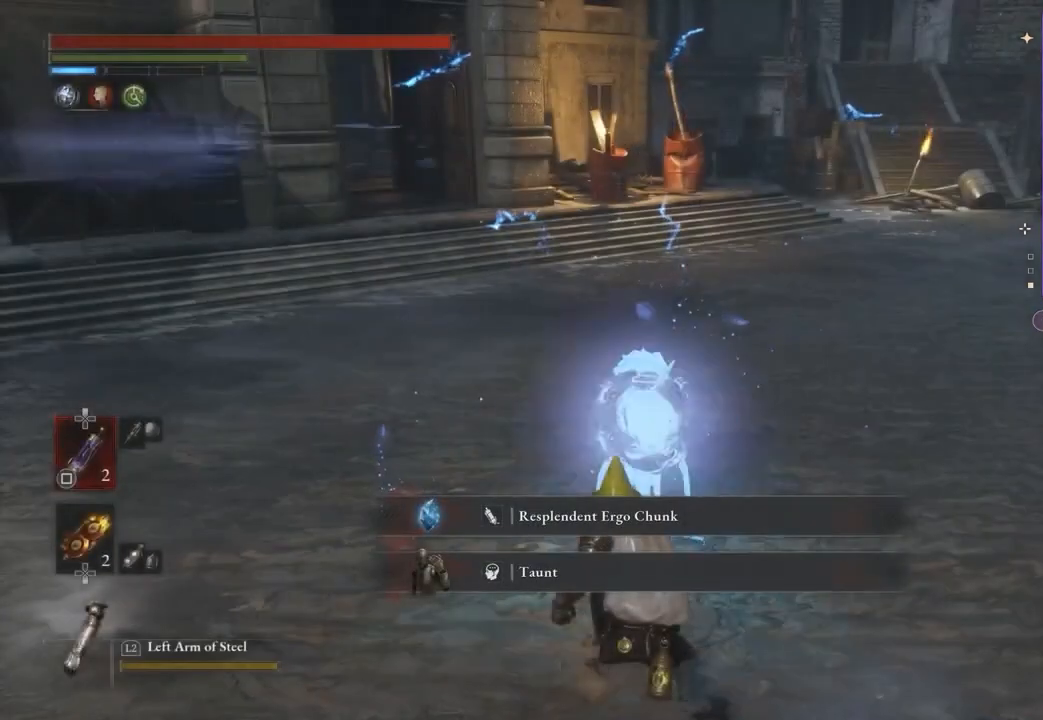
{"buttons": [], "left_stick": "center", "right_stick": "center", "events": []}
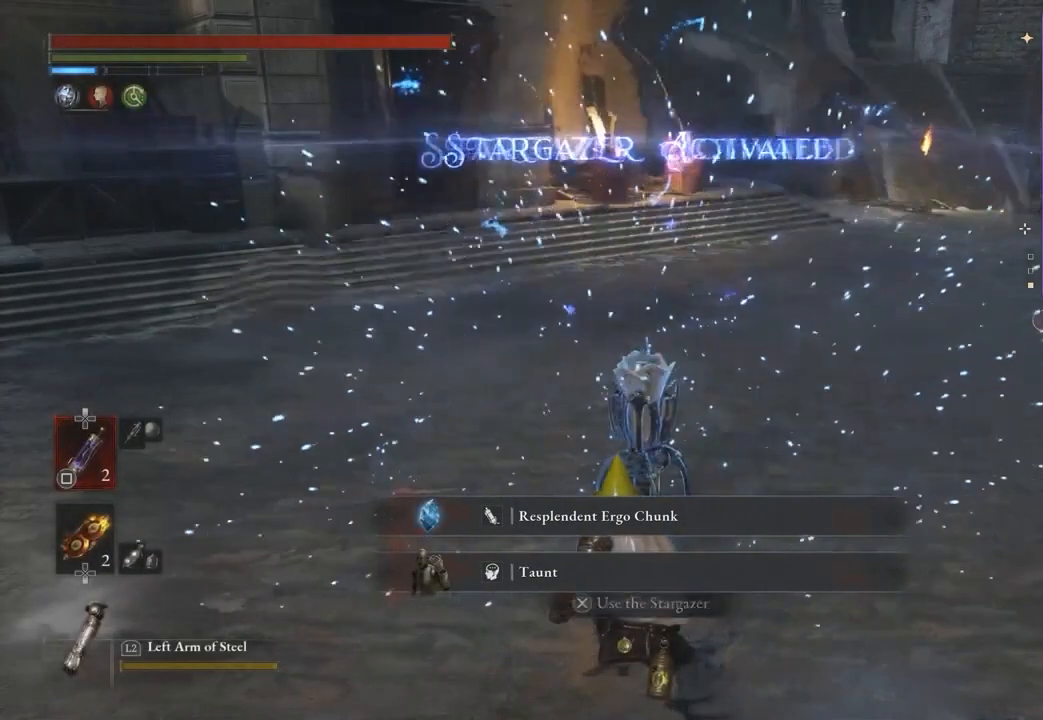
{"buttons": [], "left_stick": "center", "right_stick": "center", "events": []}
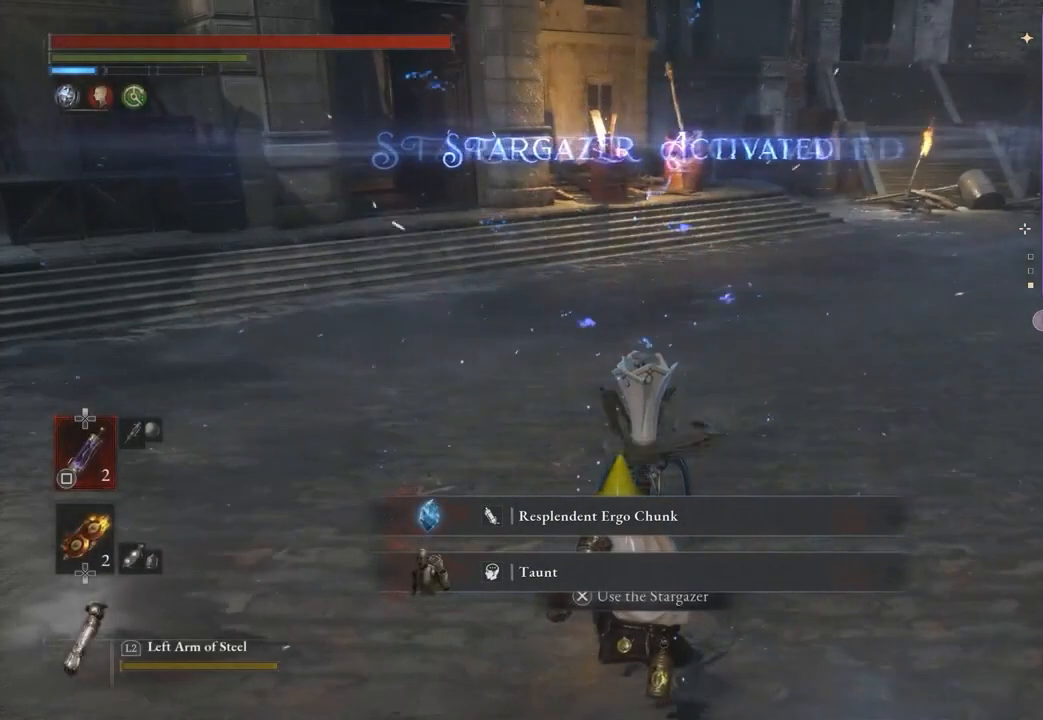
{"buttons": [], "left_stick": "center", "right_stick": "center", "events": []}
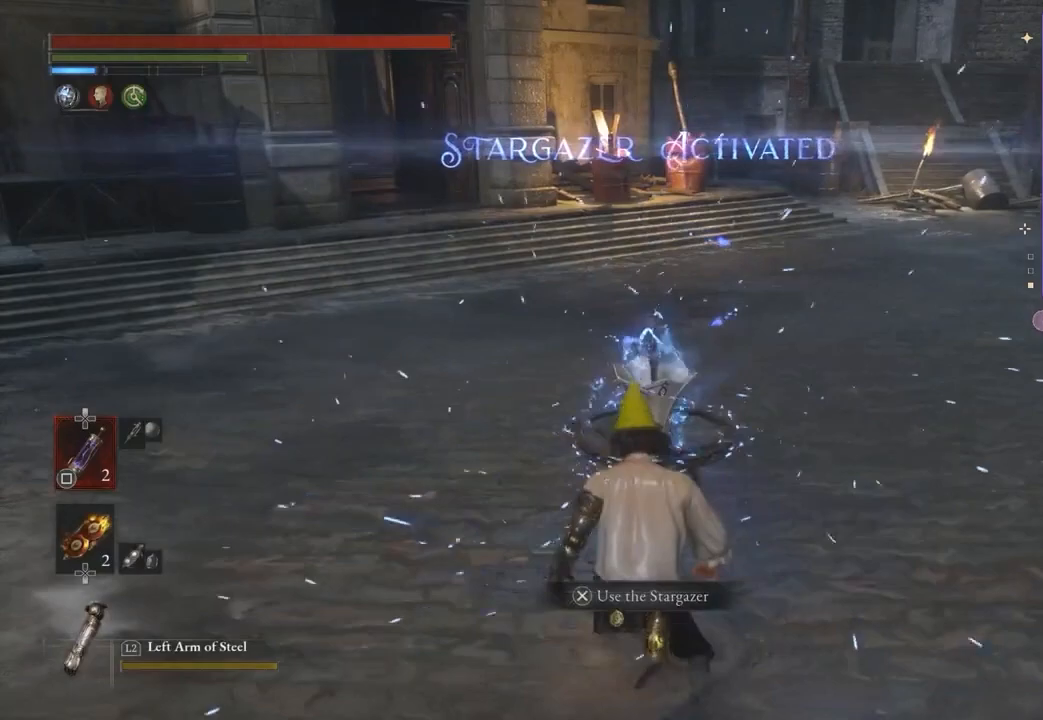
{"buttons": ["CROSS"], "left_stick": "center", "right_stick": "center", "events": [[500, "CROSS", "down"]]}
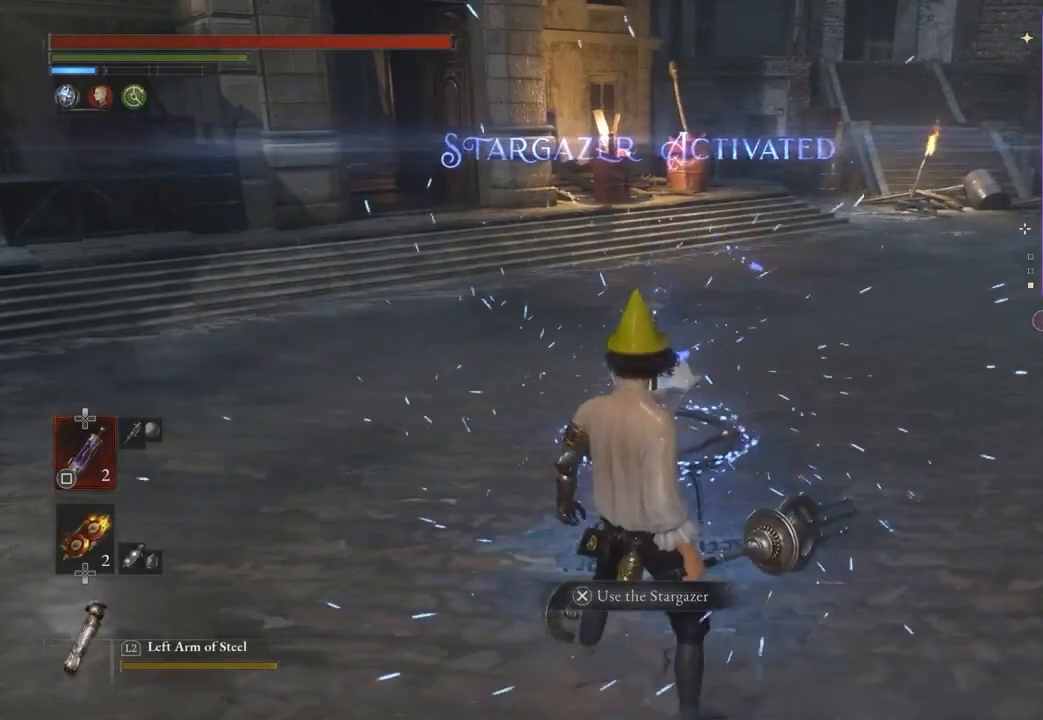
{"buttons": [], "left_stick": "center", "right_stick": "center", "events": [[67, "CROSS", "up"]]}
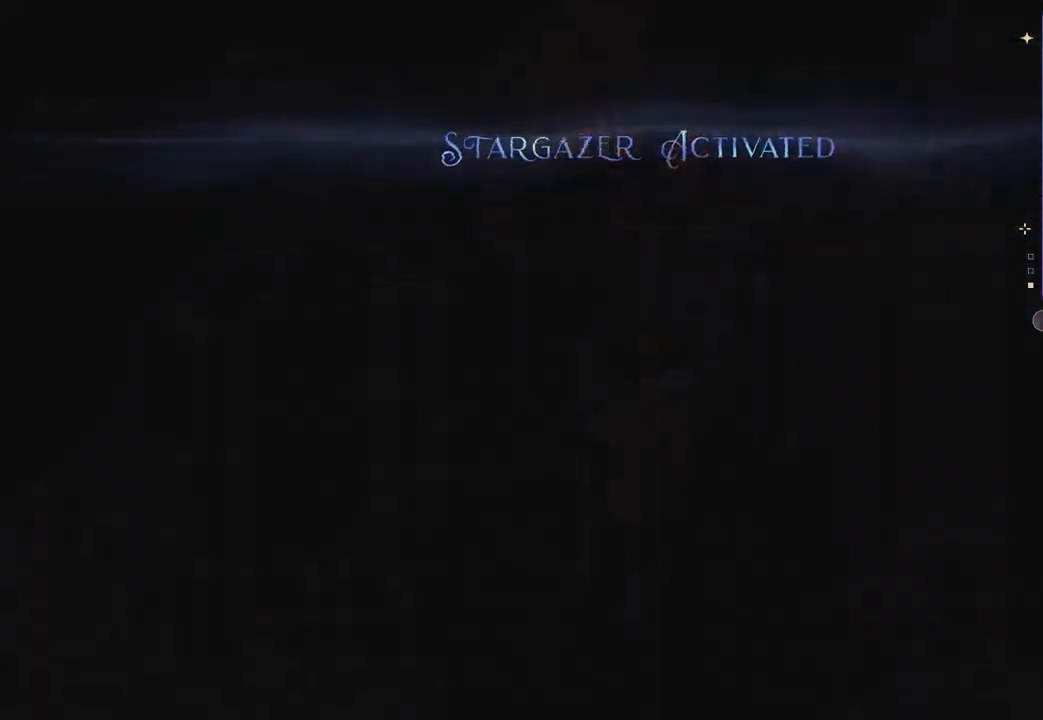
{"buttons": [], "left_stick": "center", "right_stick": "center", "events": [[333, "right_stick", "left"], [400, "right_stick", "center"]]}
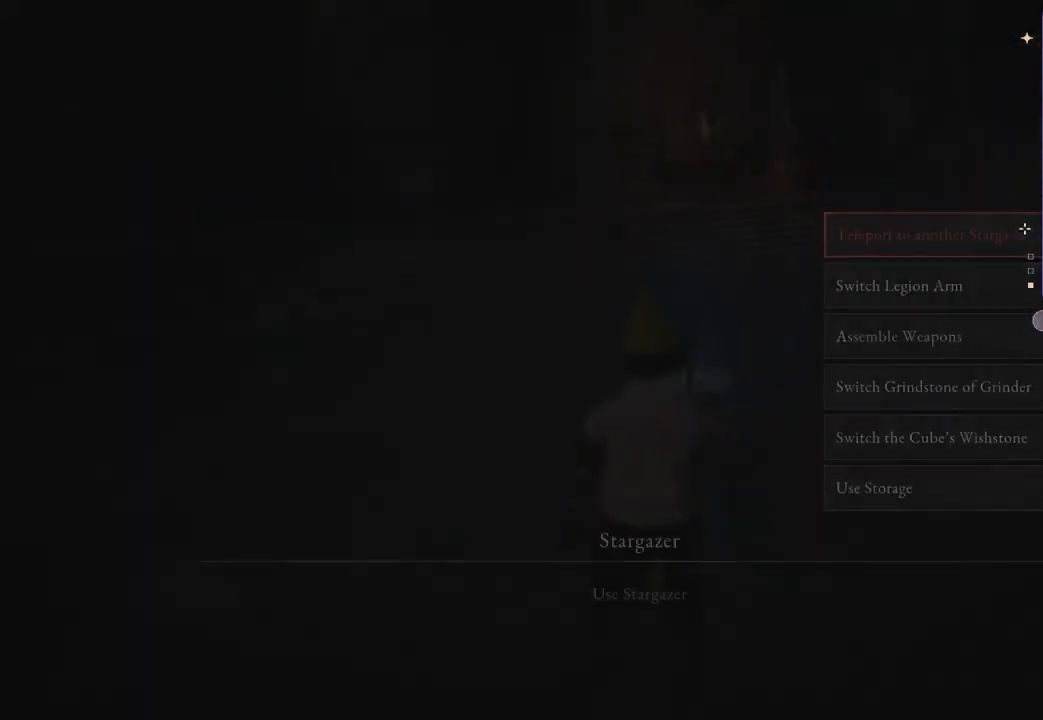
{"buttons": [], "left_stick": "up-left", "right_stick": "center", "events": [[100, "right_stick", "left"], [167, "right_stick", "center"], [400, "left_stick", "up-left"], [433, "right_stick", "up"], [500, "right_stick", "center"]]}
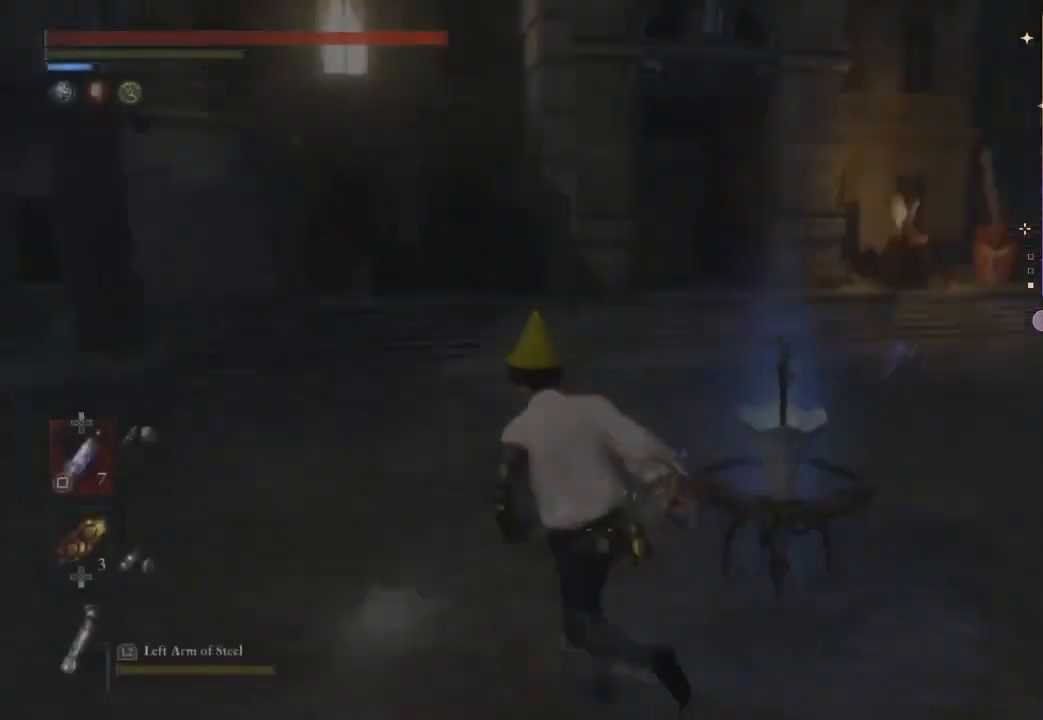
{"buttons": [], "left_stick": "up", "right_stick": "center", "events": [[33, "left_stick", "up"]]}
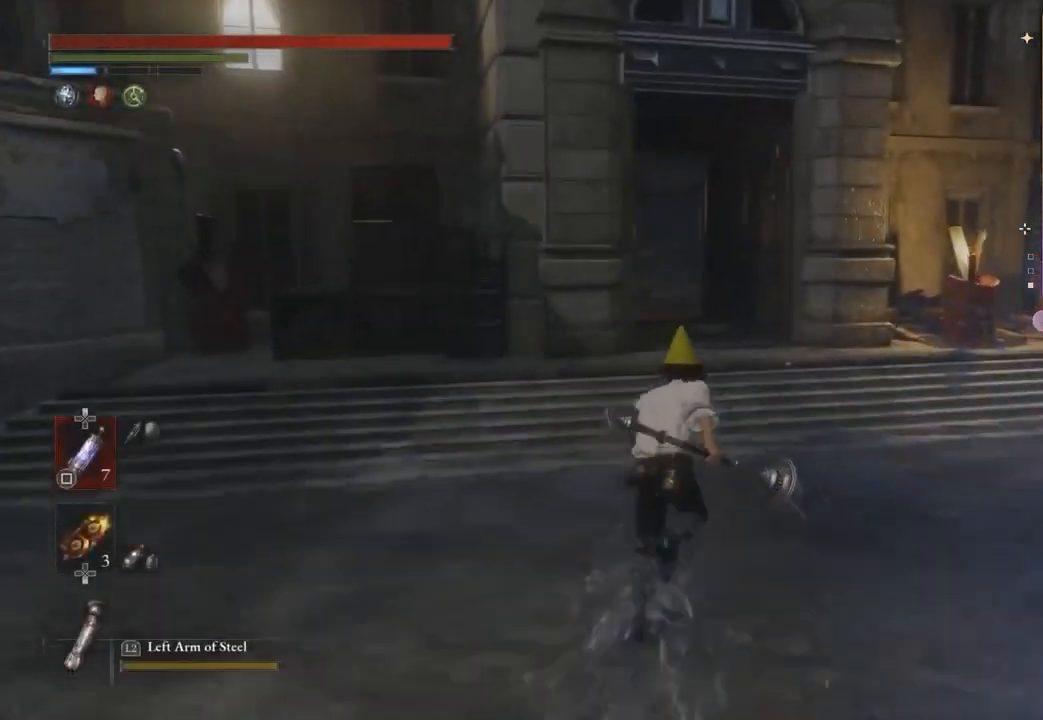
{"buttons": [], "left_stick": "up", "right_stick": "center", "events": []}
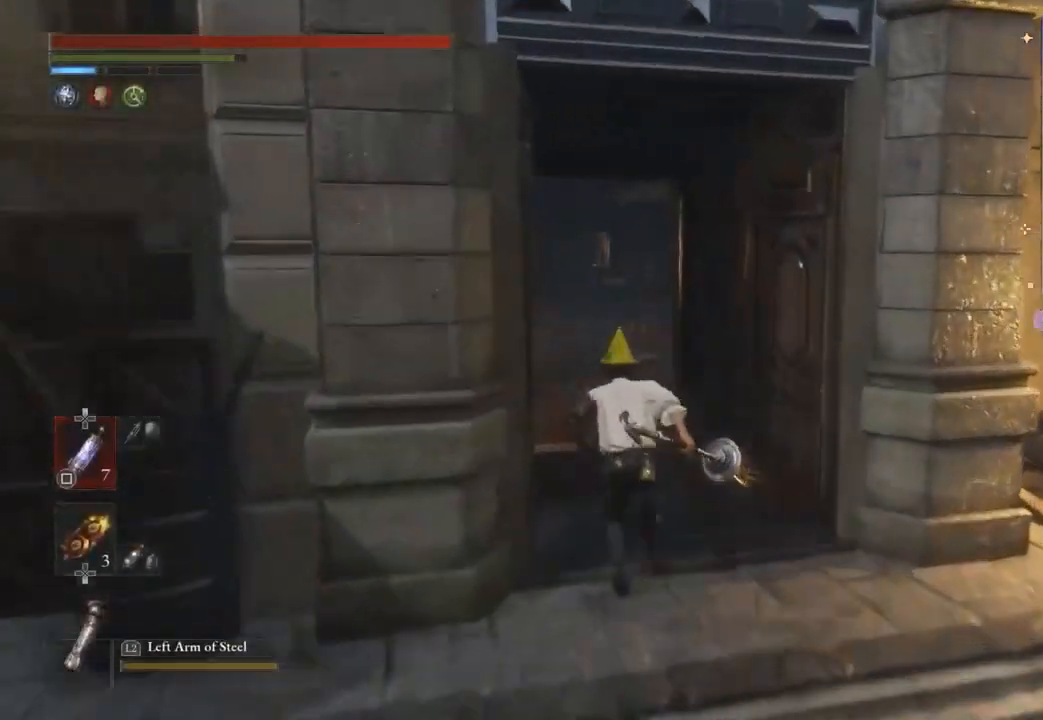
{"buttons": [], "left_stick": "up", "right_stick": "center", "events": [[300, "right_stick", "left"], [400, "right_stick", "center"]]}
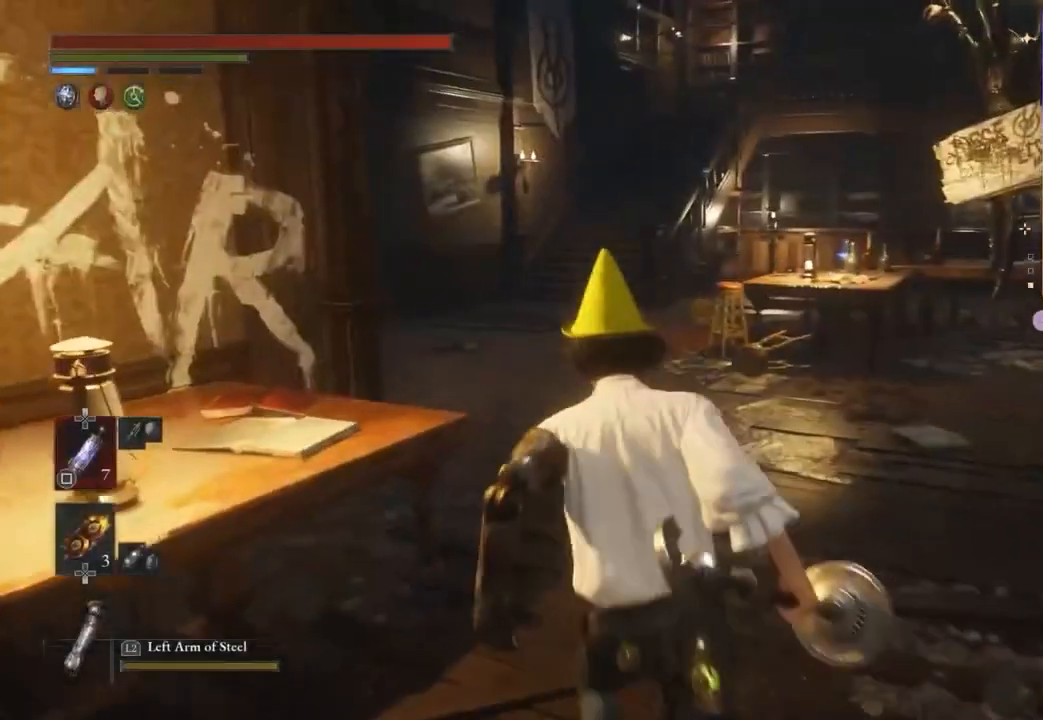
{"buttons": [], "left_stick": "up-left", "right_stick": "center", "events": [[400, "left_stick", "up-left"]]}
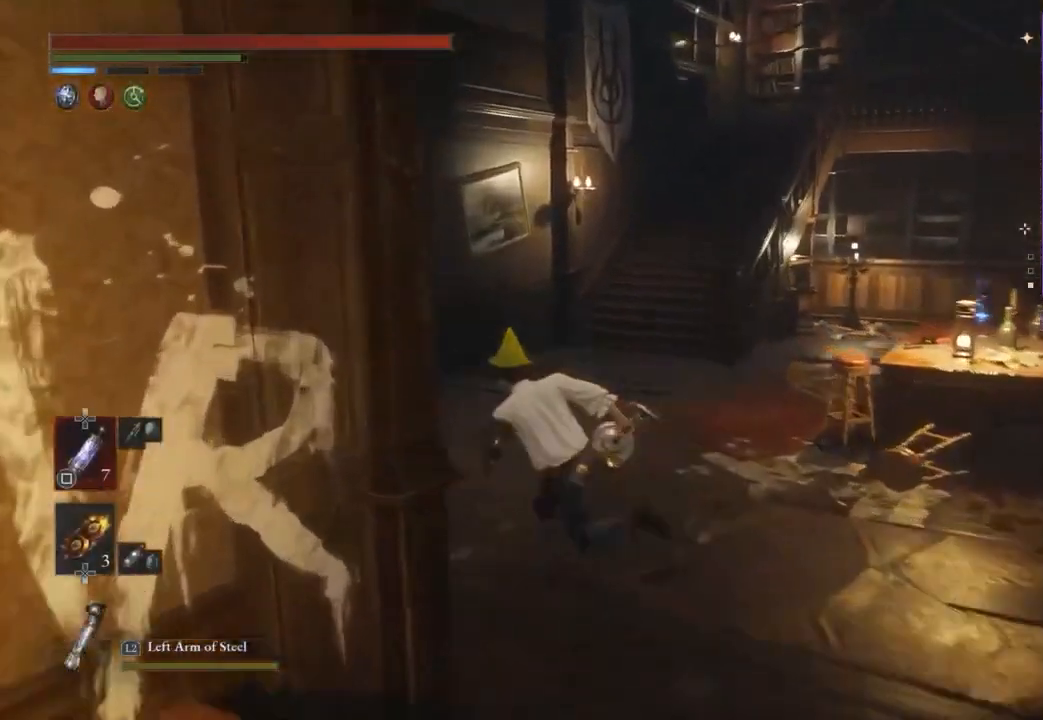
{"buttons": [], "left_stick": "up-left", "right_stick": "center", "events": [[267, "left_stick", "up"], [433, "left_stick", "up-left"]]}